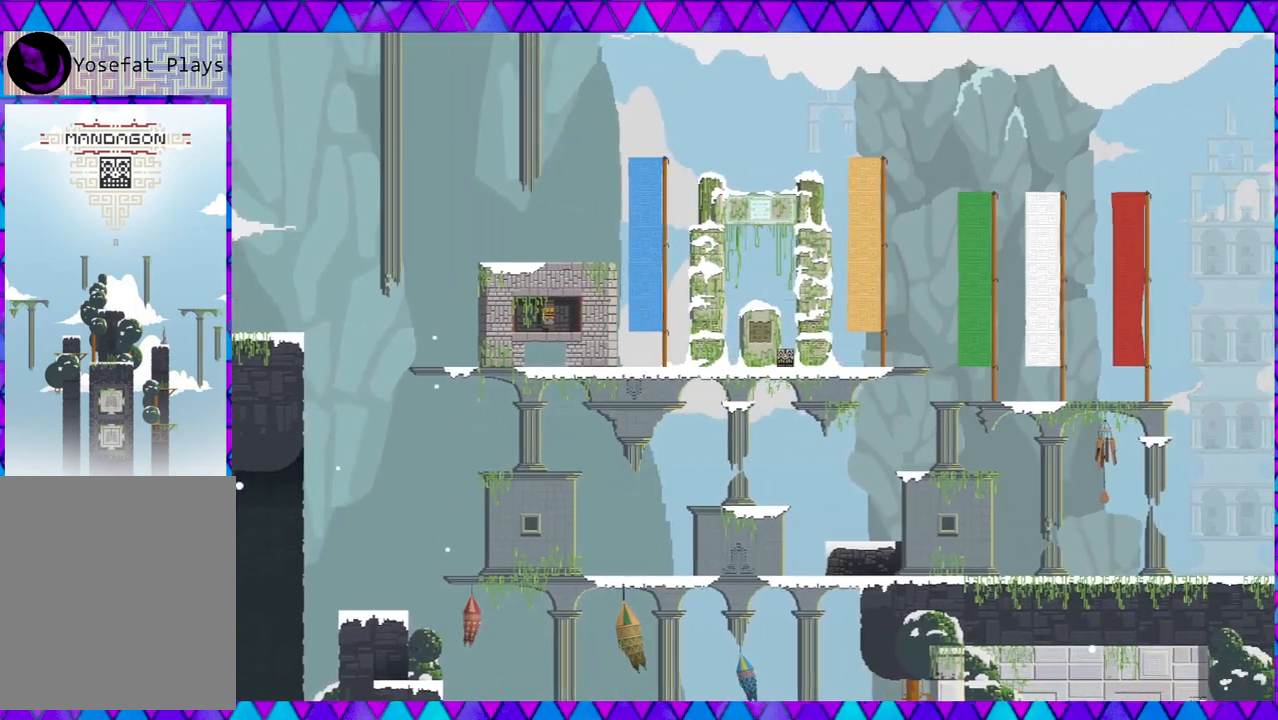
Gameplay with a controller (Nintendo layout); each line is a JSON object with the inputs held at the frame after it. "events" lists button and stick changes between this image and that frame as [ms after this image, input, new state], when the widget could be followed in between. Not read: L3 R3 right_stick.
{"buttons": [], "left_stick": "center", "events": [[33, "left_stick", "left"], [200, "left_stick", "center"]]}
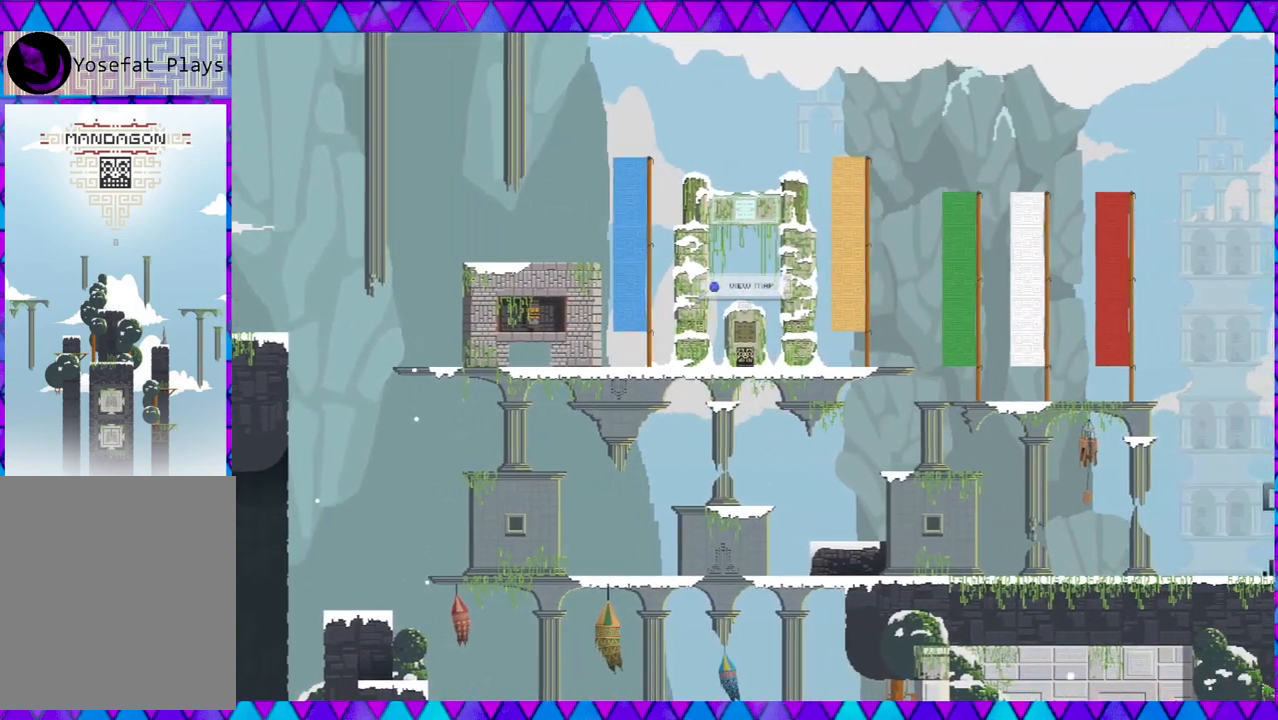
{"buttons": [], "left_stick": "center", "events": []}
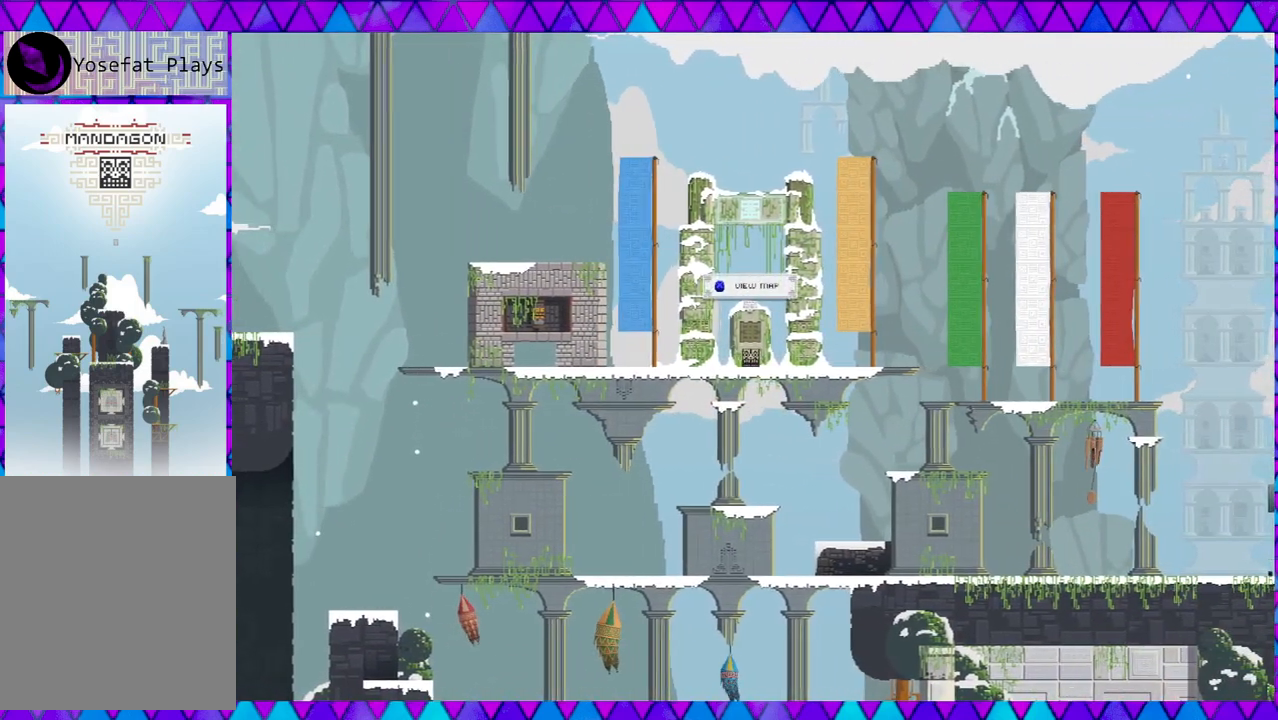
{"buttons": [], "left_stick": "right", "events": [[233, "left_stick", "right"]]}
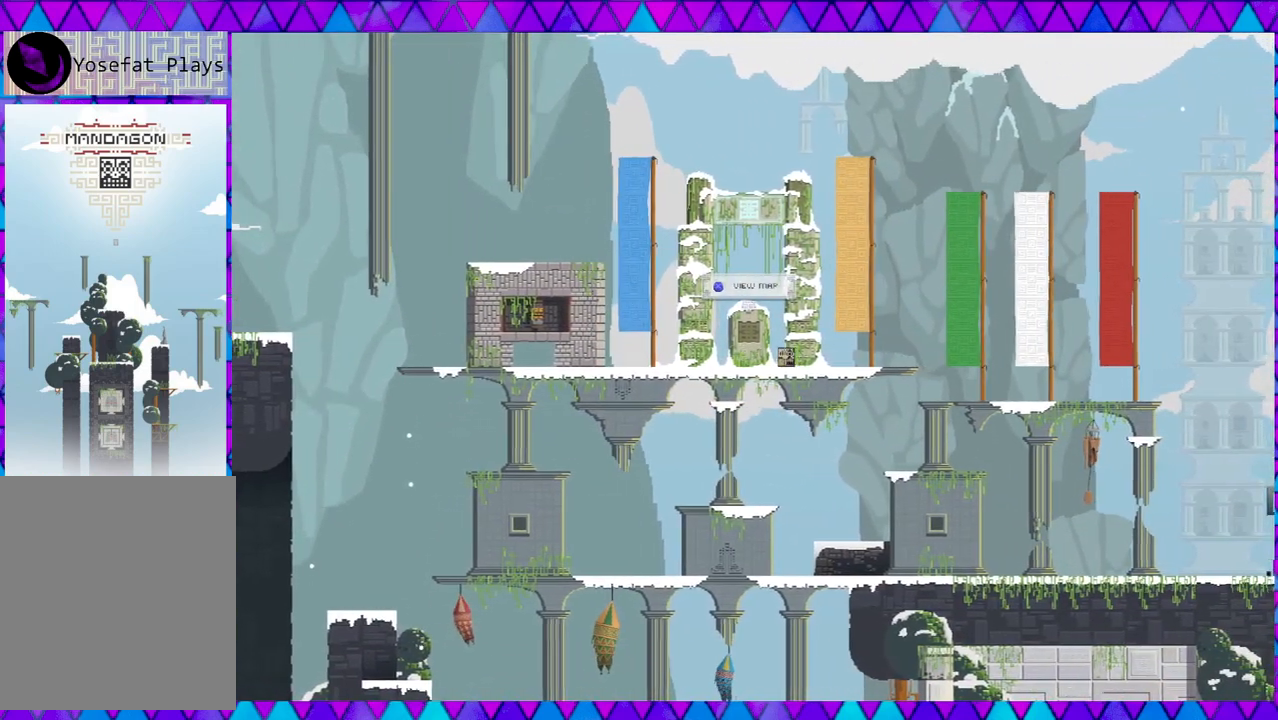
{"buttons": [], "left_stick": "right", "events": []}
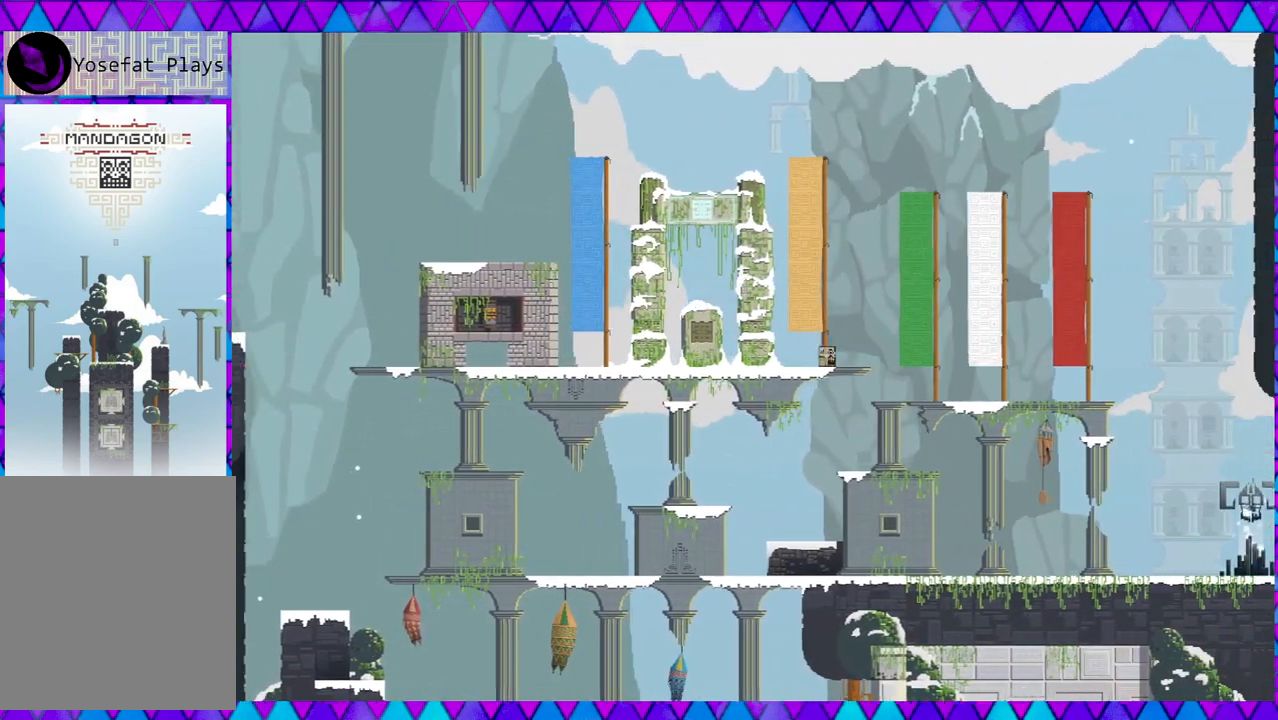
{"buttons": [], "left_stick": "right", "events": []}
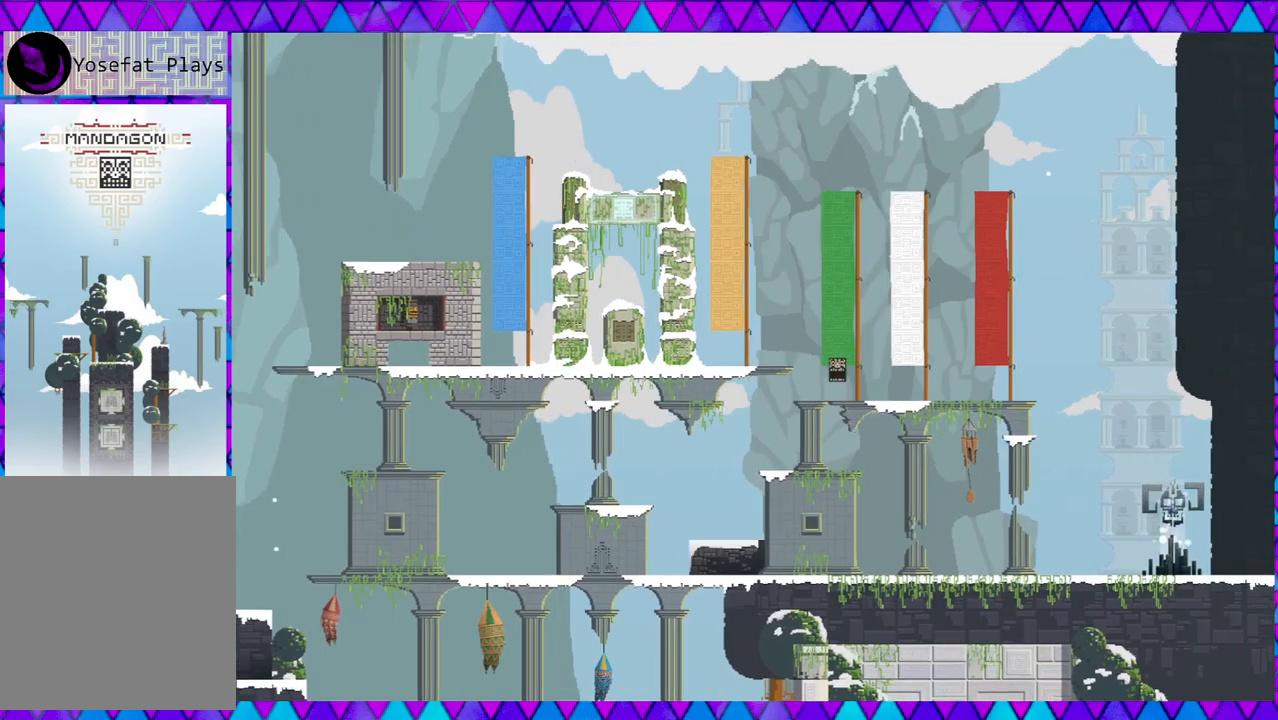
{"buttons": [], "left_stick": "right", "events": []}
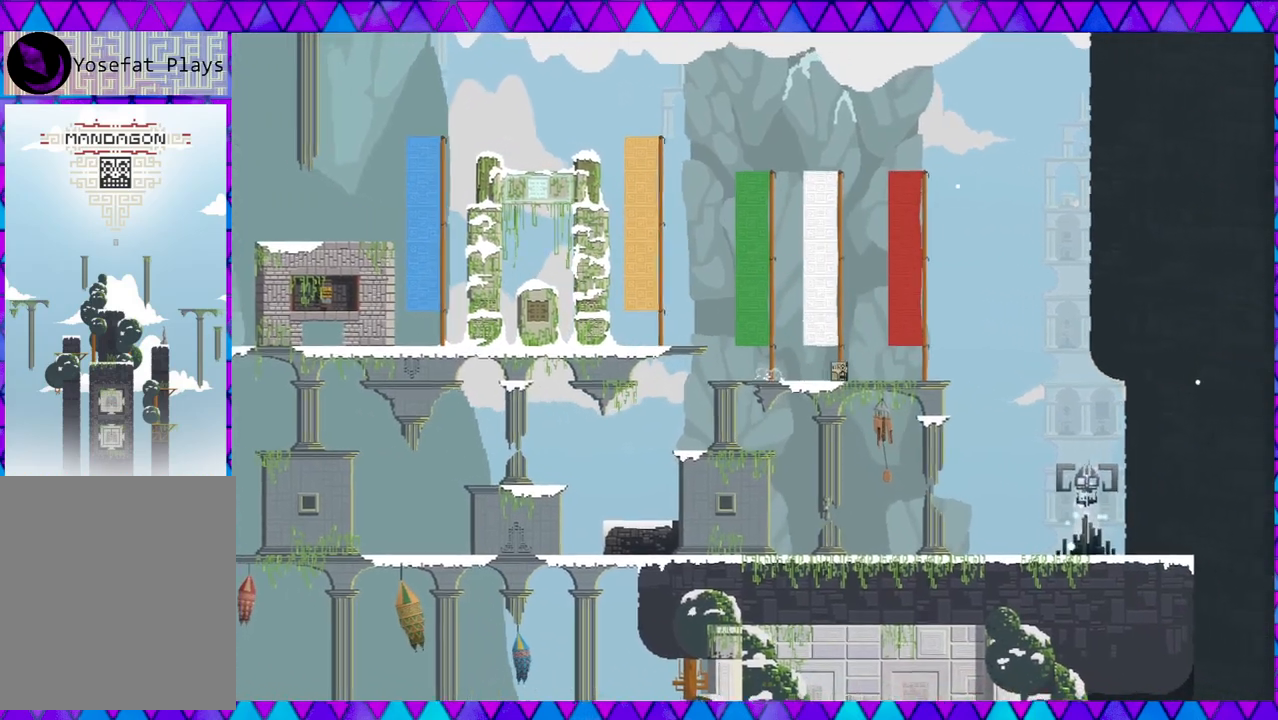
{"buttons": ["B"], "left_stick": "right", "events": [[500, "B", "down"]]}
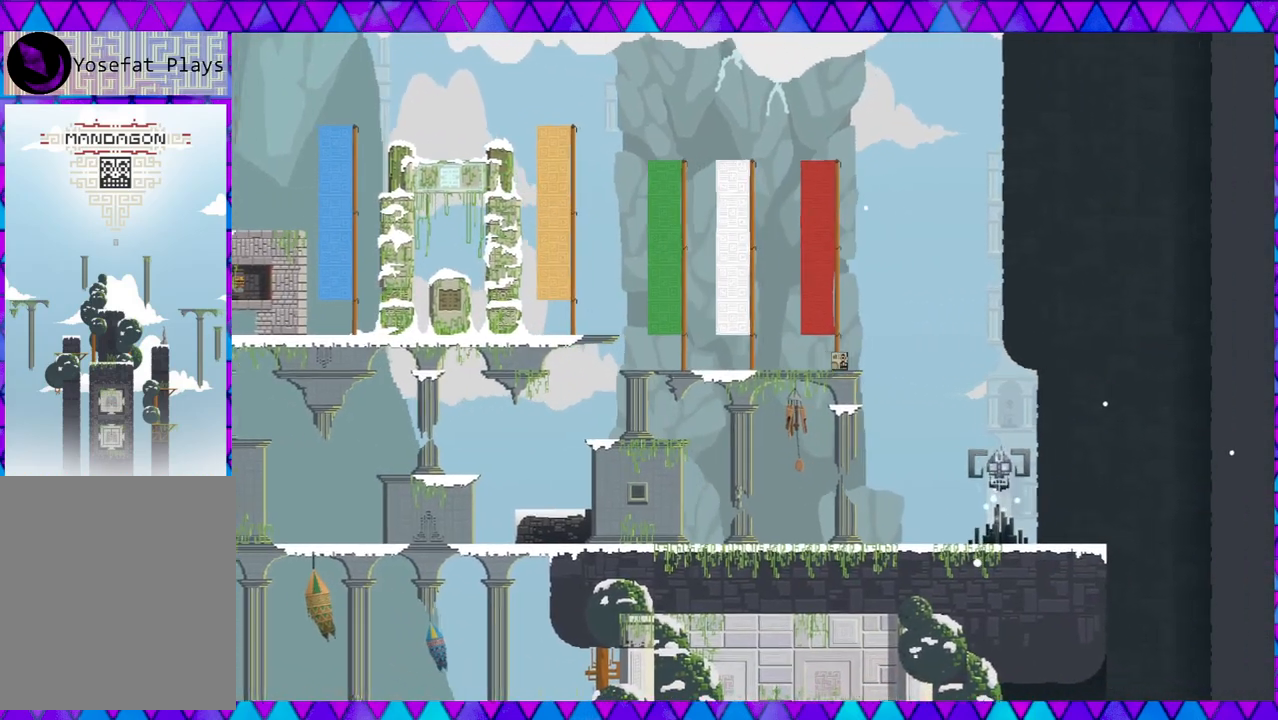
{"buttons": ["B"], "left_stick": "left", "events": [[250, "left_stick", "left"]]}
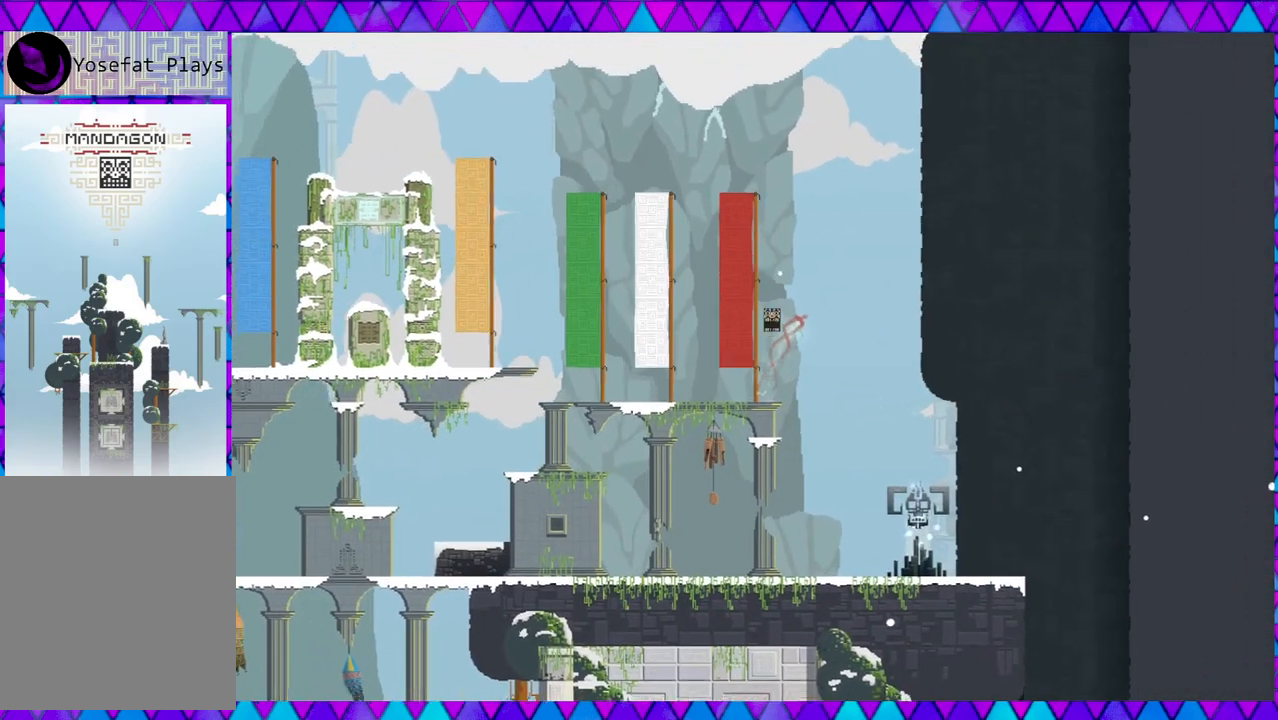
{"buttons": [], "left_stick": "left", "events": [[50, "B", "up"]]}
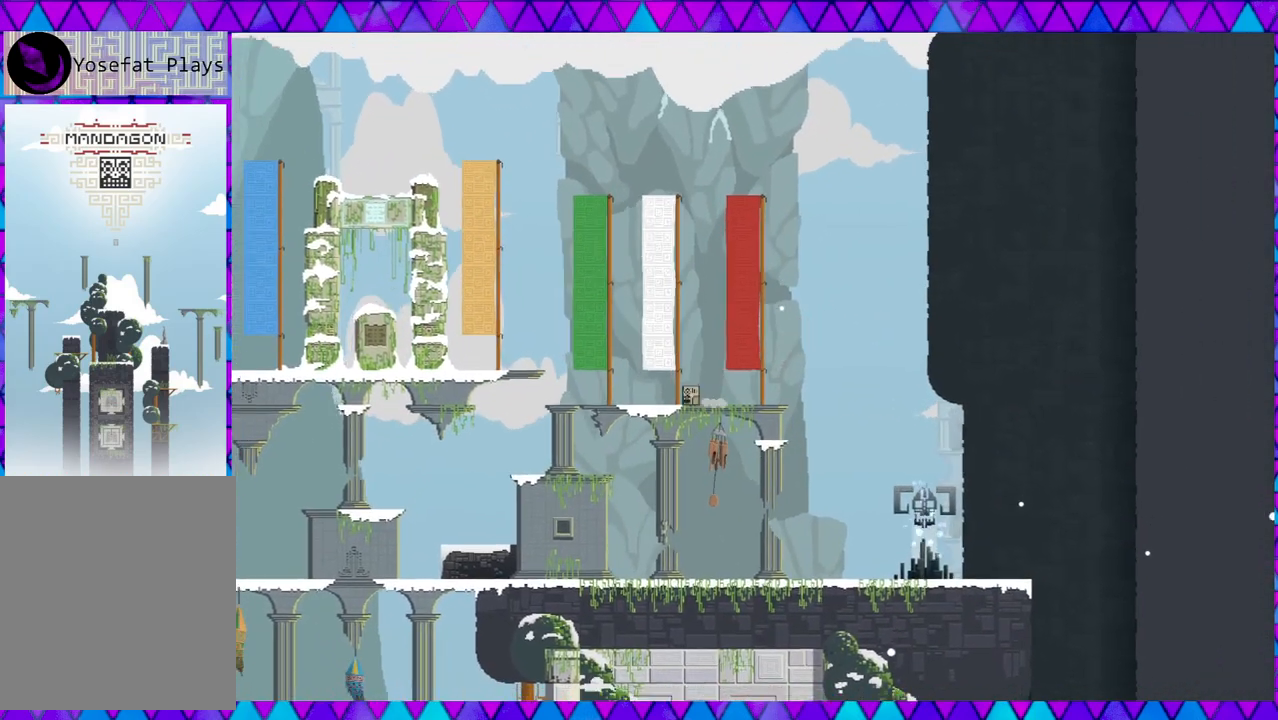
{"buttons": ["B"], "left_stick": "left", "events": [[400, "B", "down"]]}
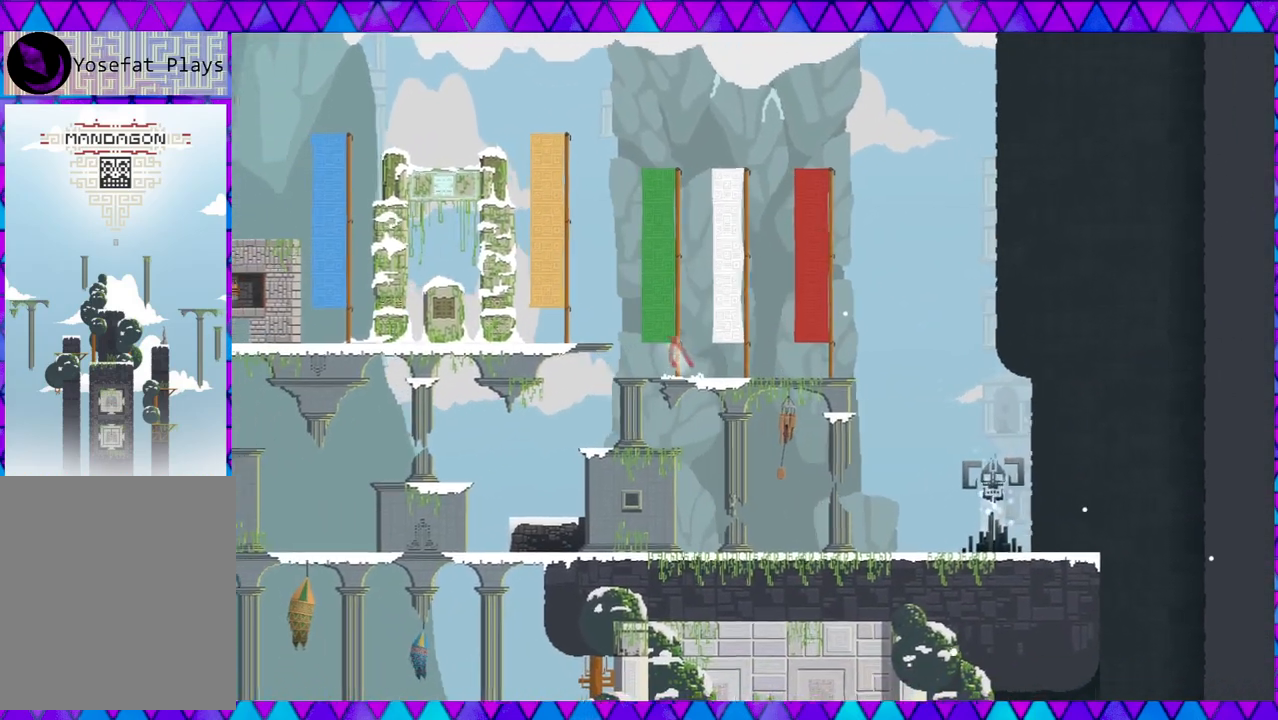
{"buttons": [], "left_stick": "left", "events": [[317, "B", "up"]]}
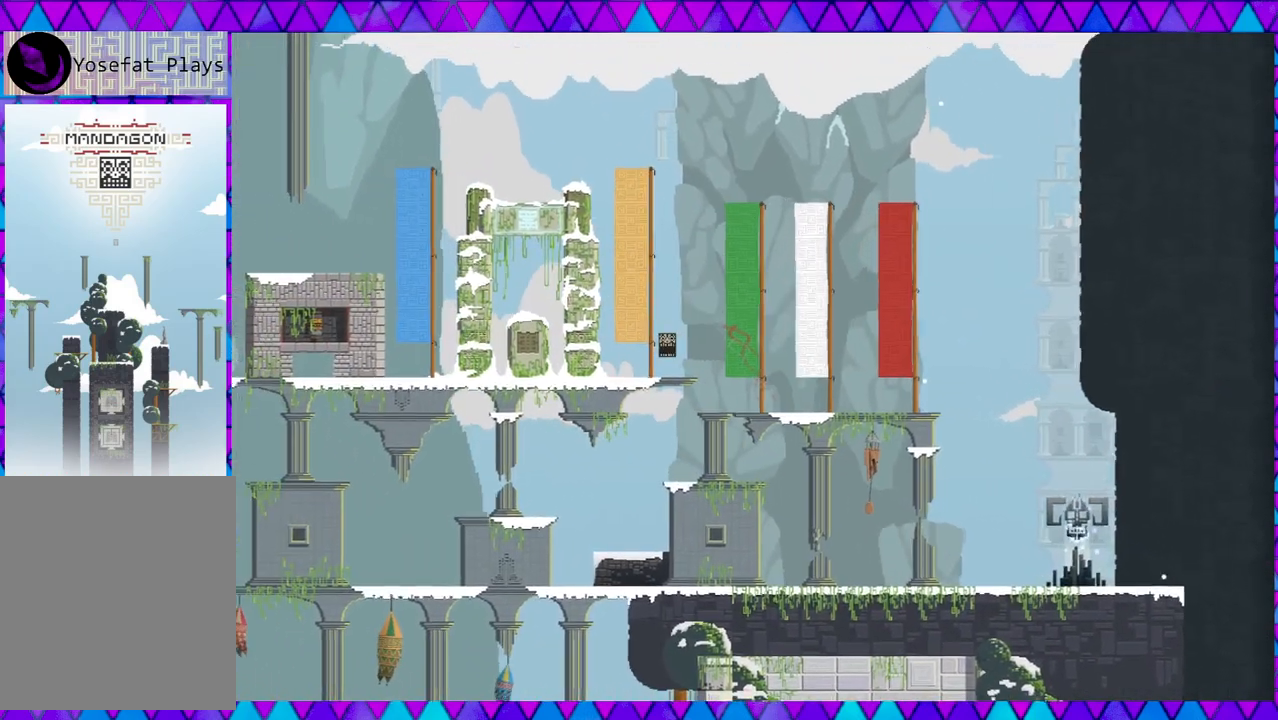
{"buttons": [], "left_stick": "left", "events": []}
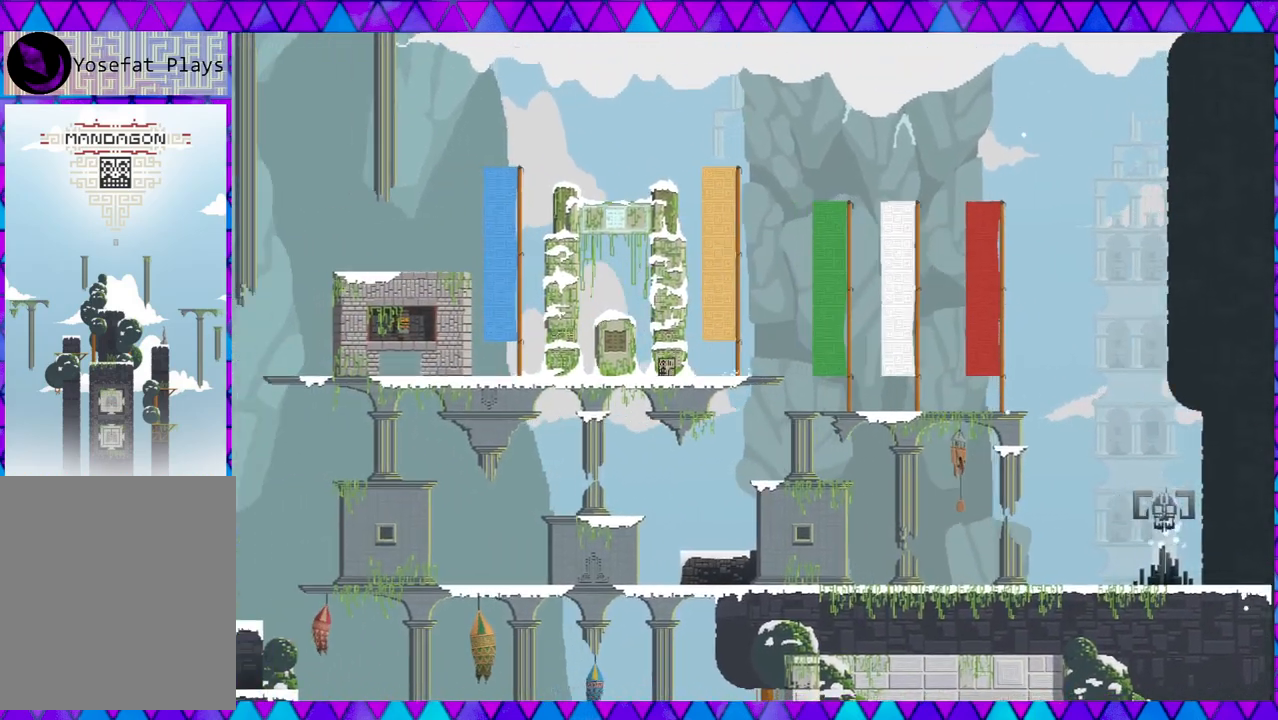
{"buttons": [], "left_stick": "center", "events": [[200, "left_stick", "center"], [317, "Y", "down"], [500, "Y", "up"]]}
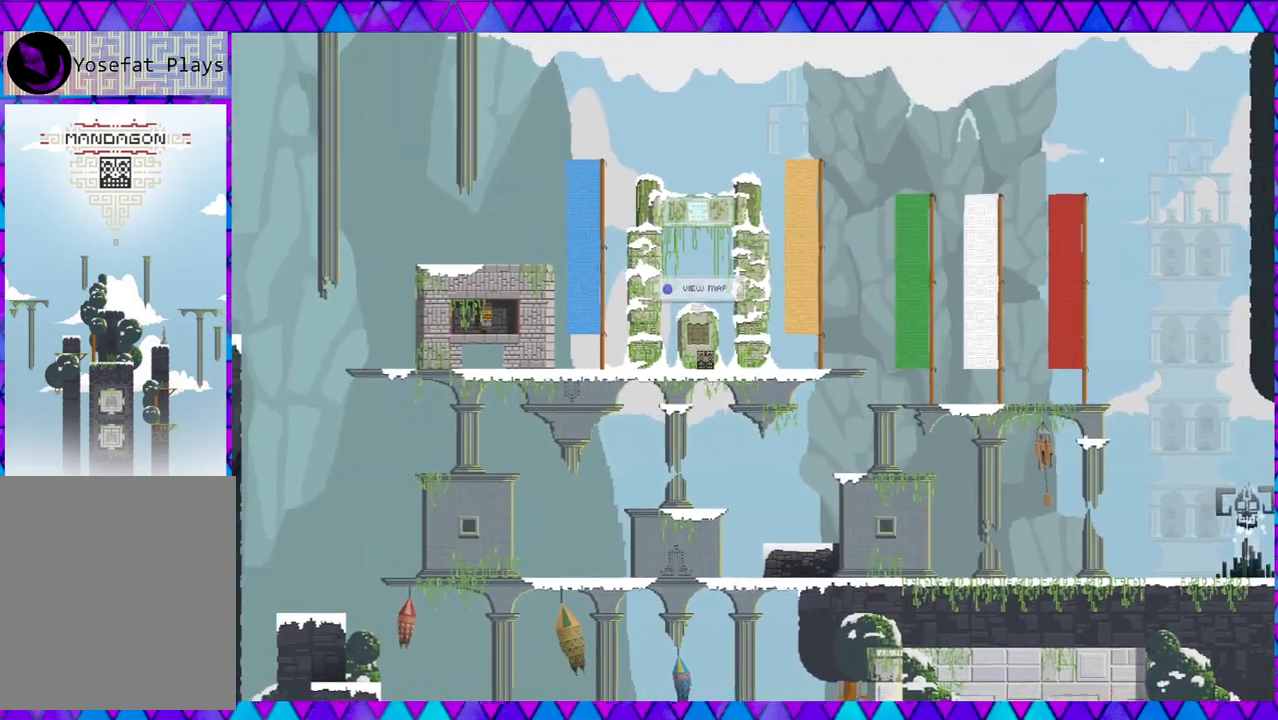
{"buttons": [], "left_stick": "center", "events": []}
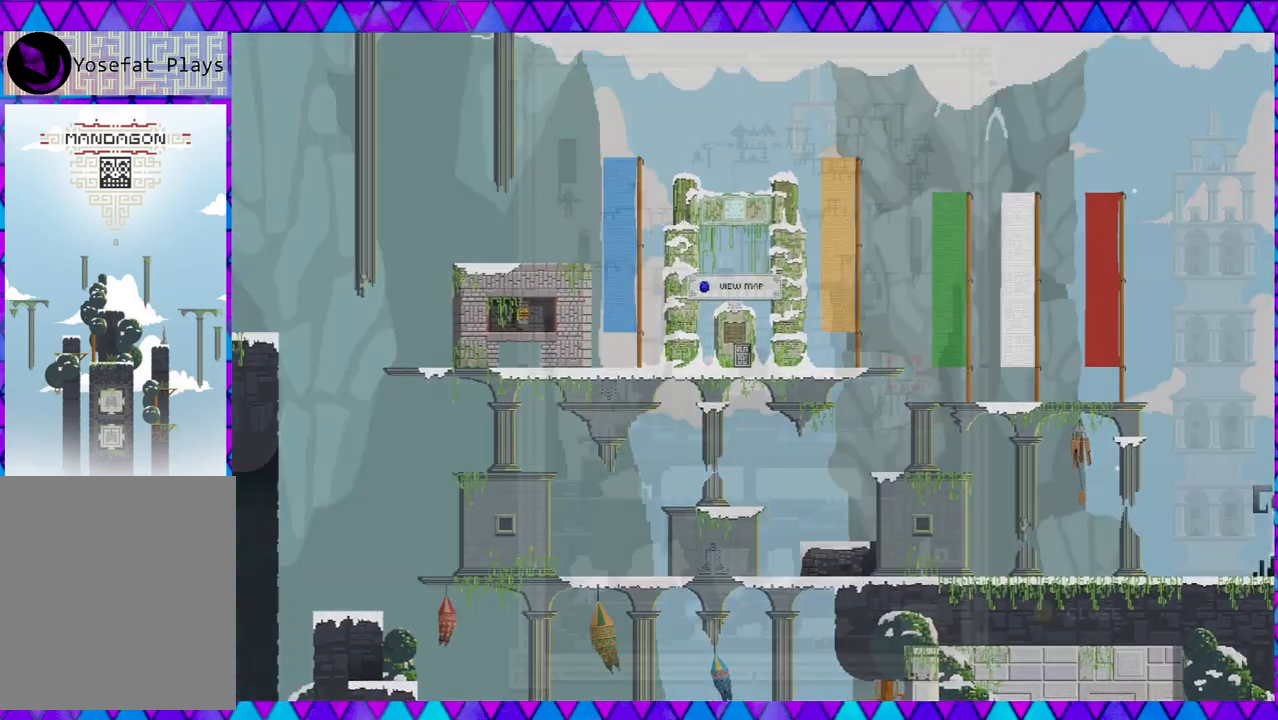
{"buttons": [], "left_stick": "center", "events": [[83, "Y", "down"], [200, "Y", "up"]]}
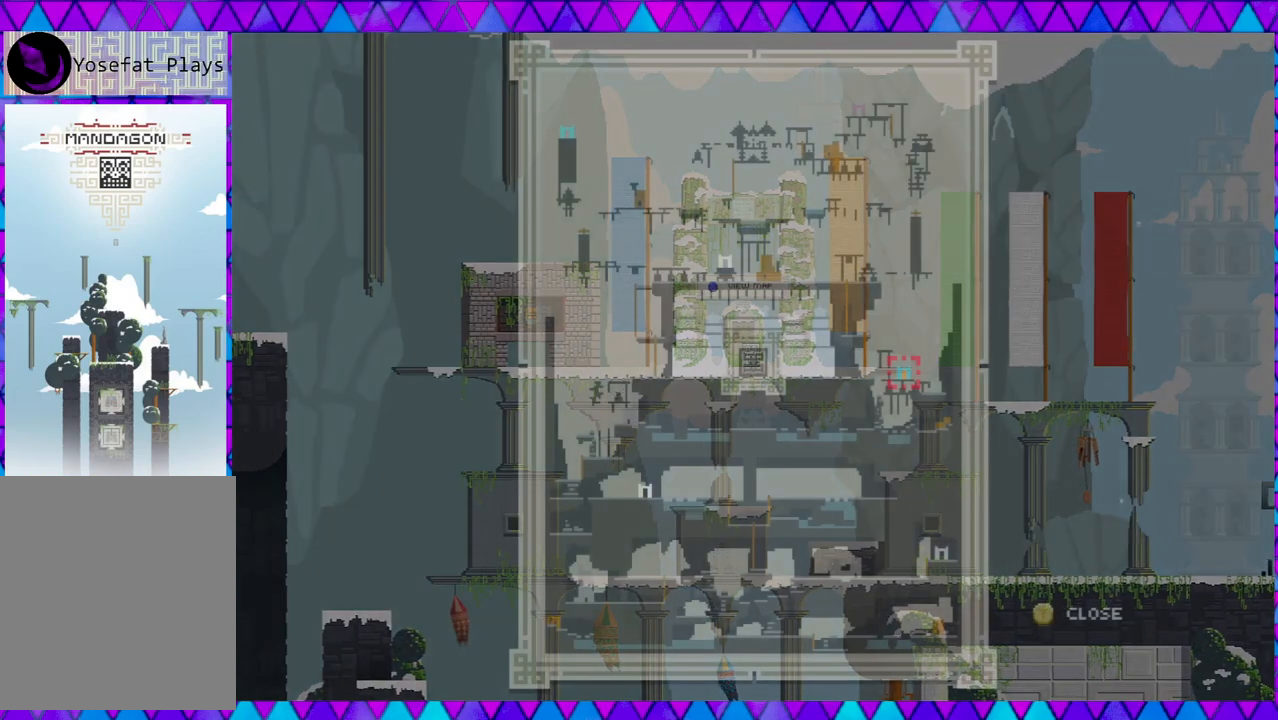
{"buttons": [], "left_stick": "center", "events": []}
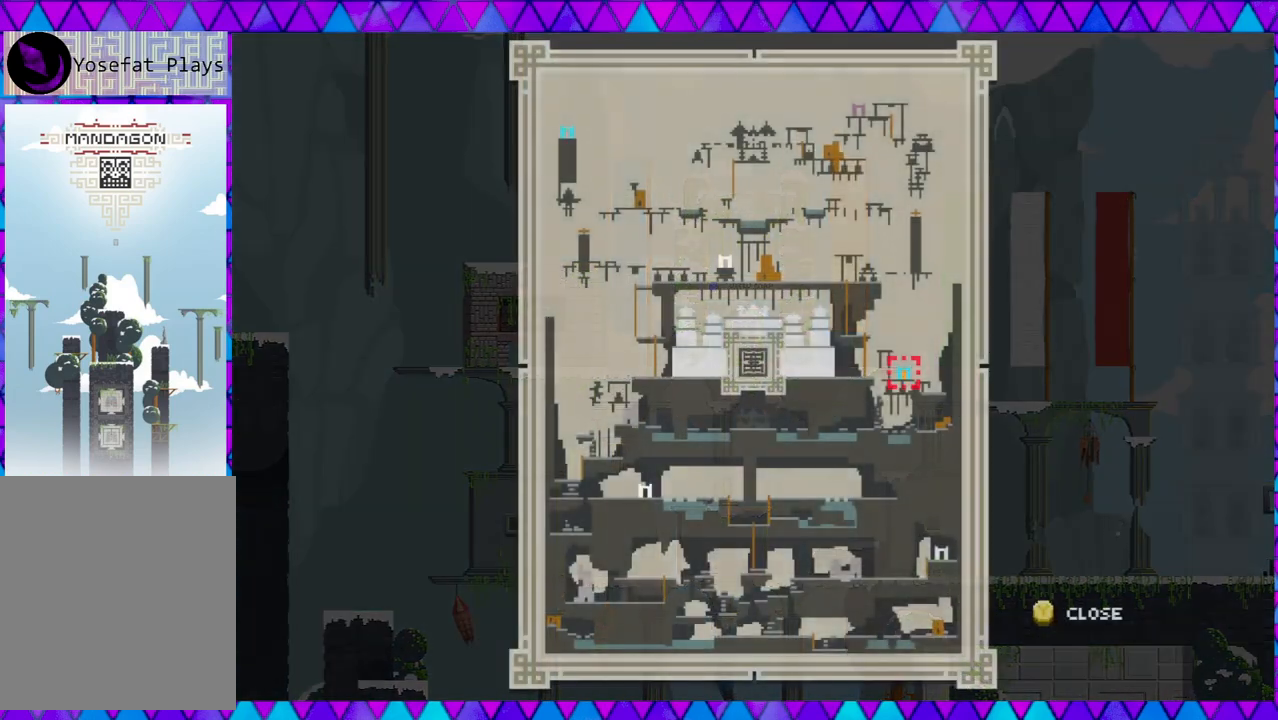
{"buttons": [], "left_stick": "center", "events": []}
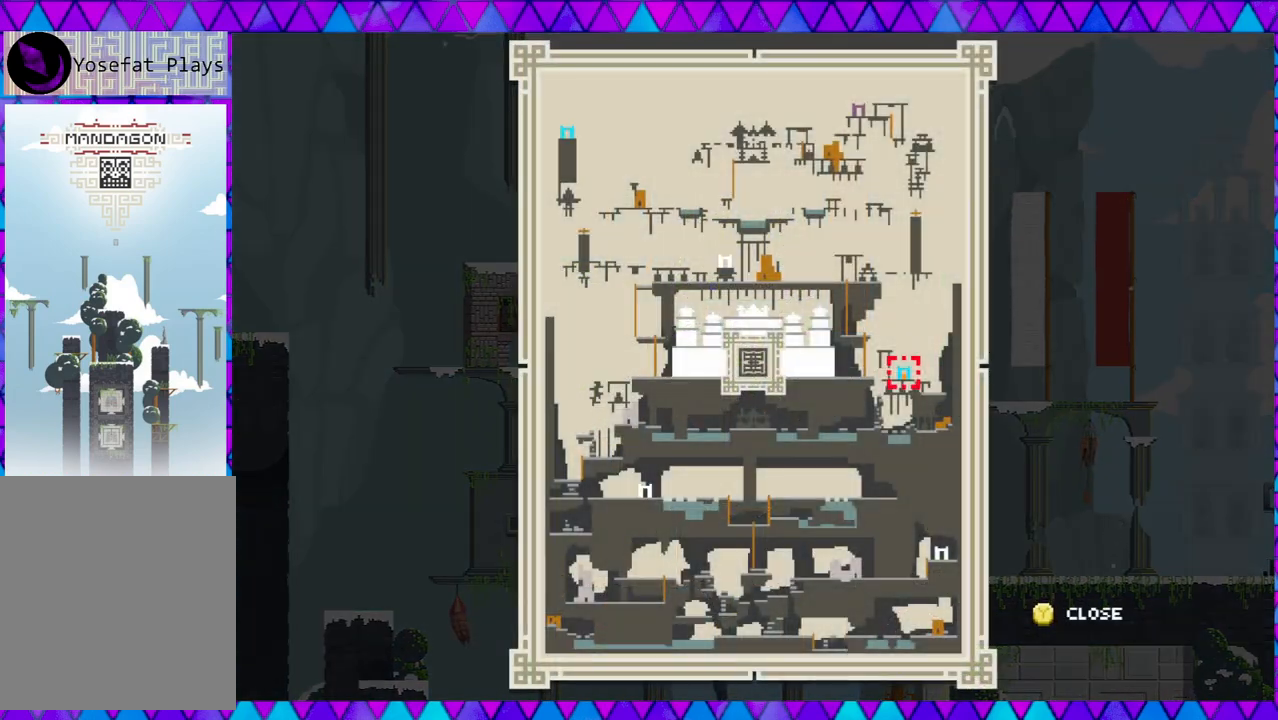
{"buttons": ["B"], "left_stick": "center", "events": [[433, "B", "down"]]}
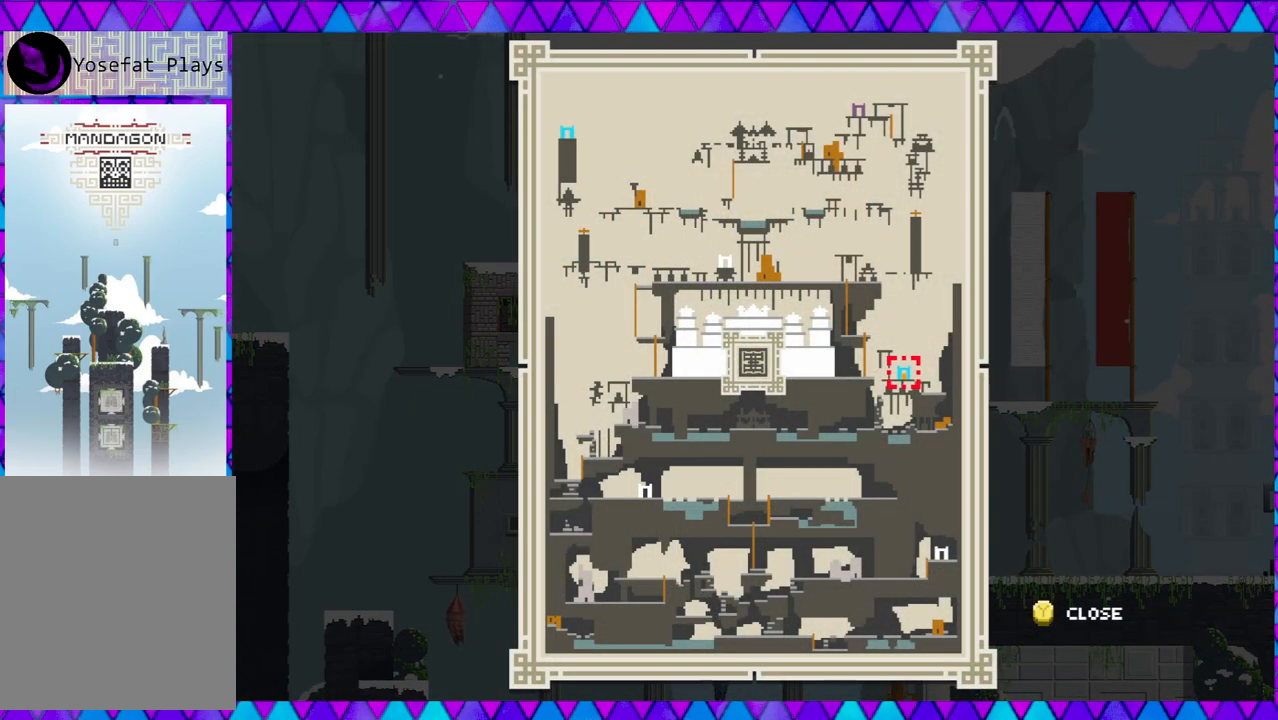
{"buttons": [], "left_stick": "center", "events": [[133, "B", "up"]]}
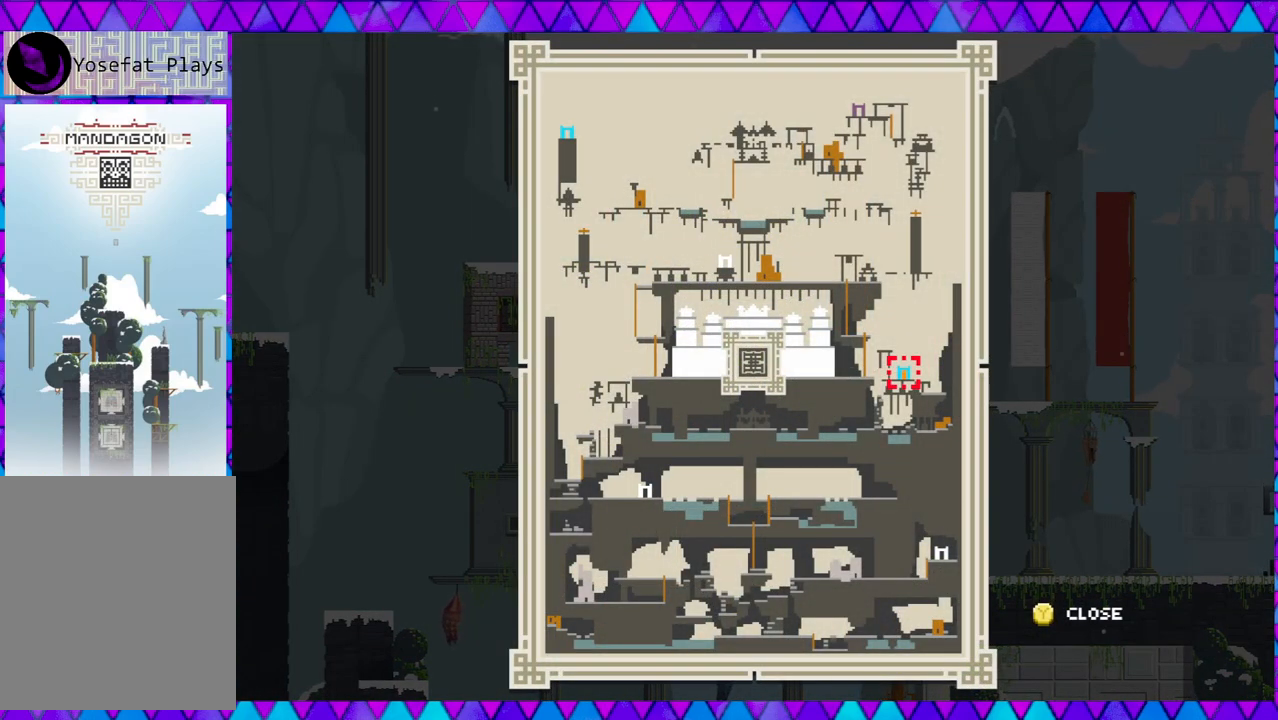
{"buttons": [], "left_stick": "center", "events": [[183, "A", "down"], [317, "A", "up"]]}
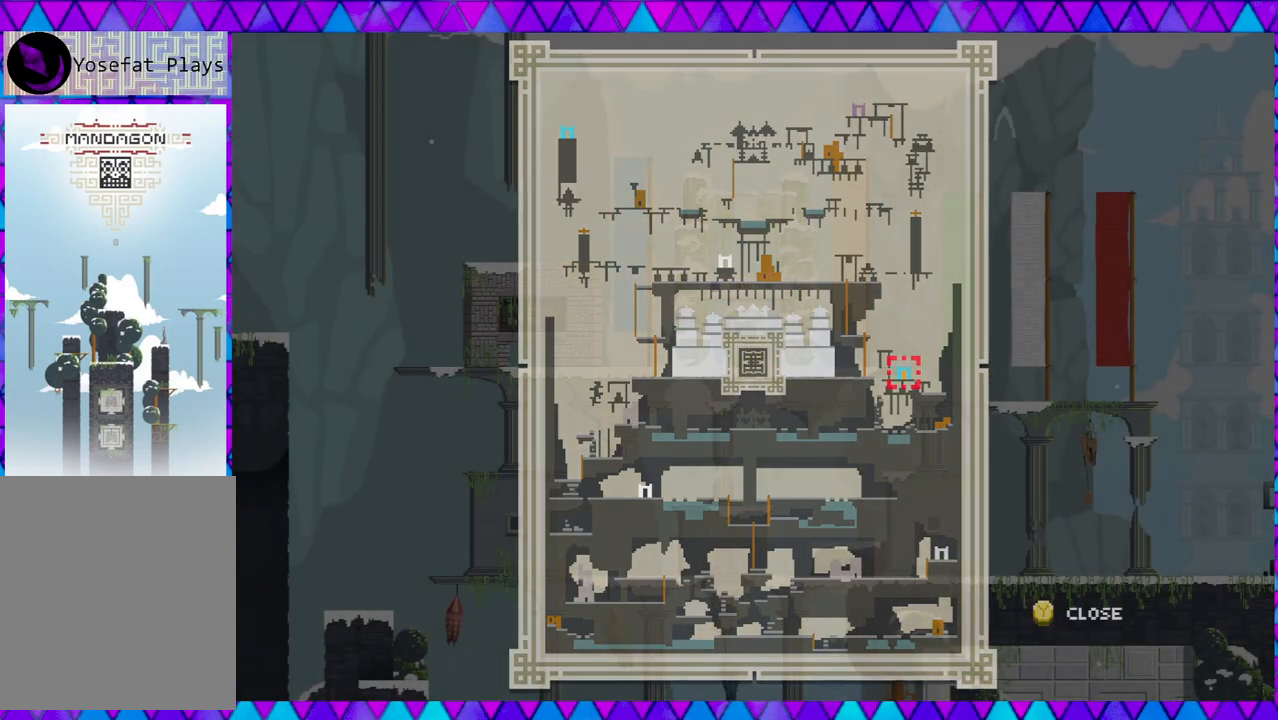
{"buttons": [], "left_stick": "left", "events": [[150, "left_stick", "left"]]}
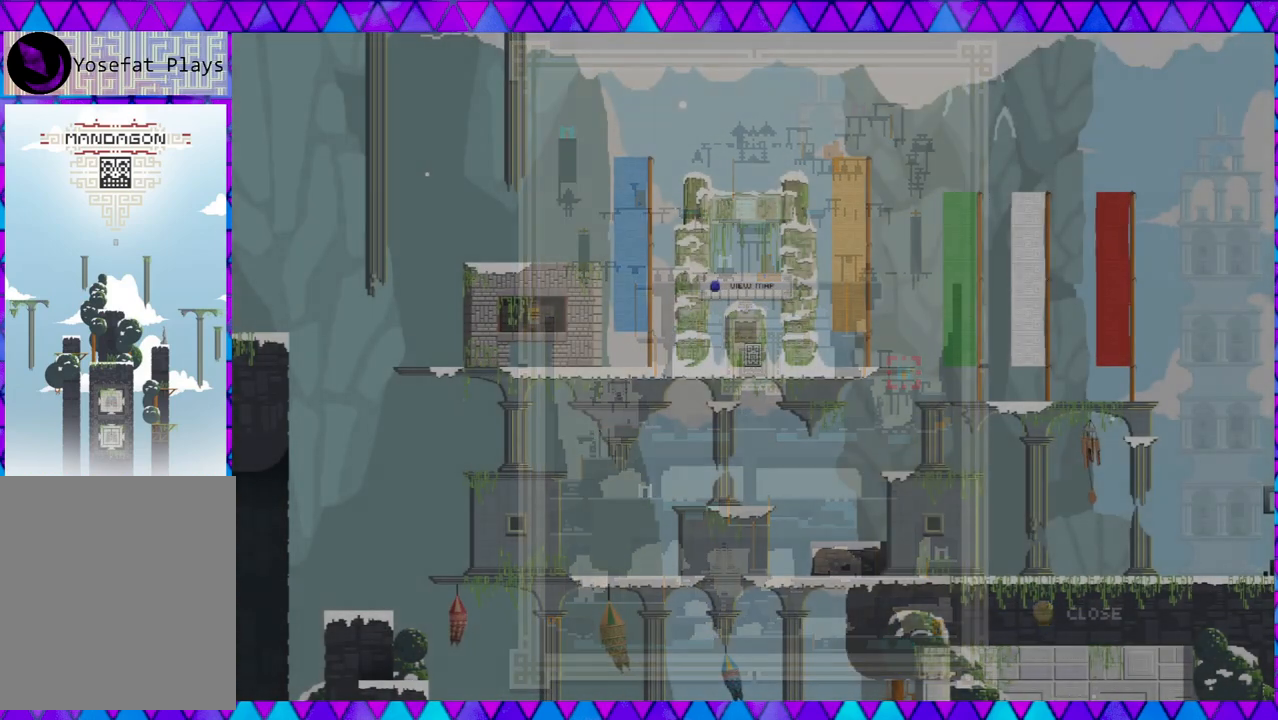
{"buttons": [], "left_stick": "left", "events": []}
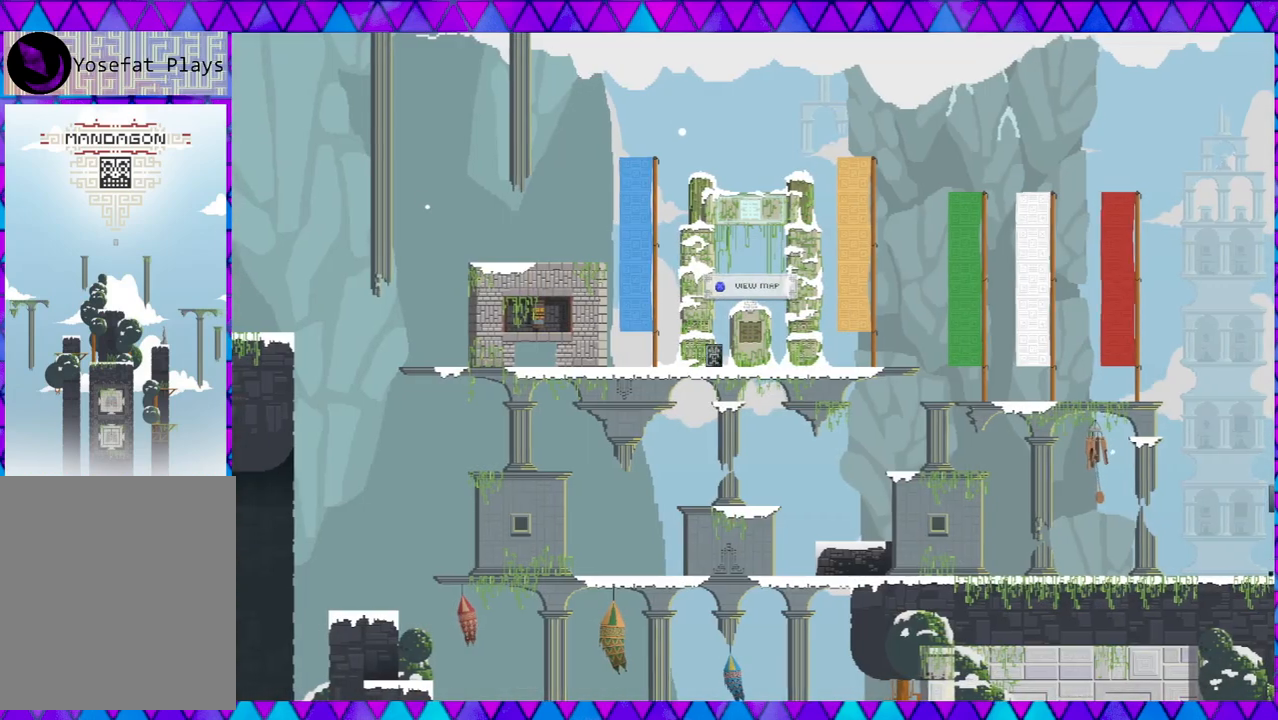
{"buttons": [], "left_stick": "left", "events": []}
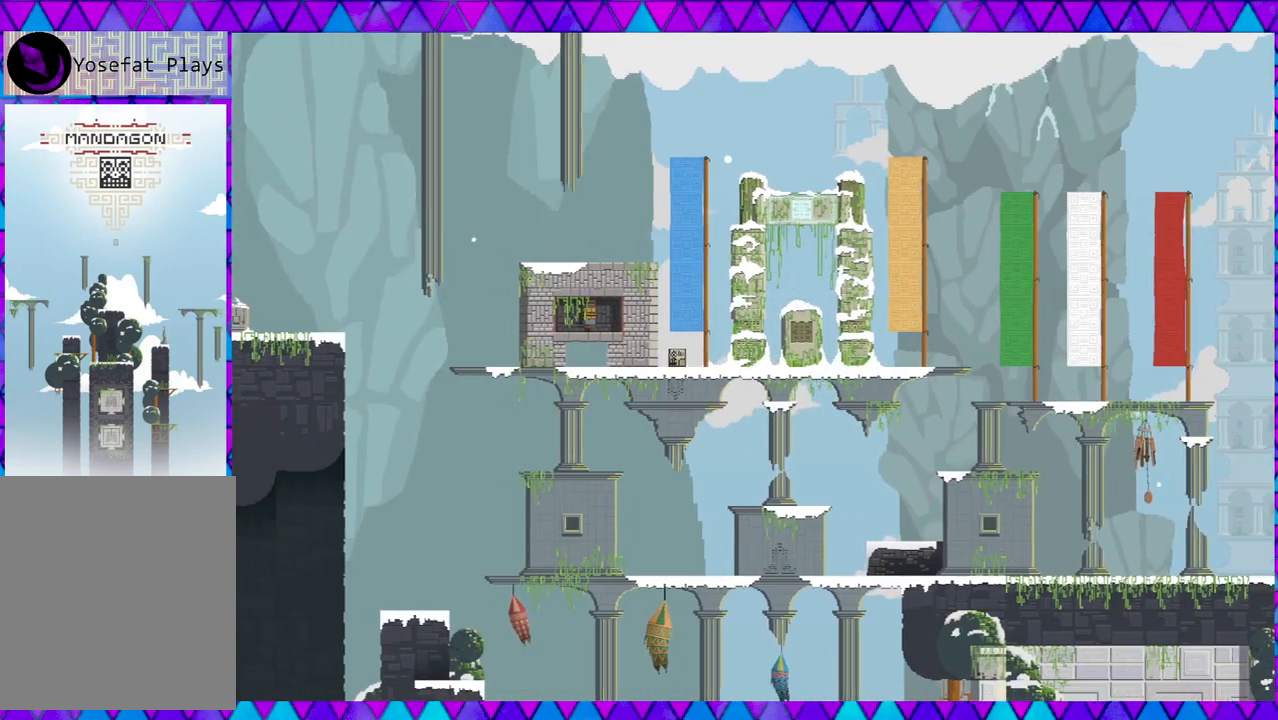
{"buttons": [], "left_stick": "left", "events": []}
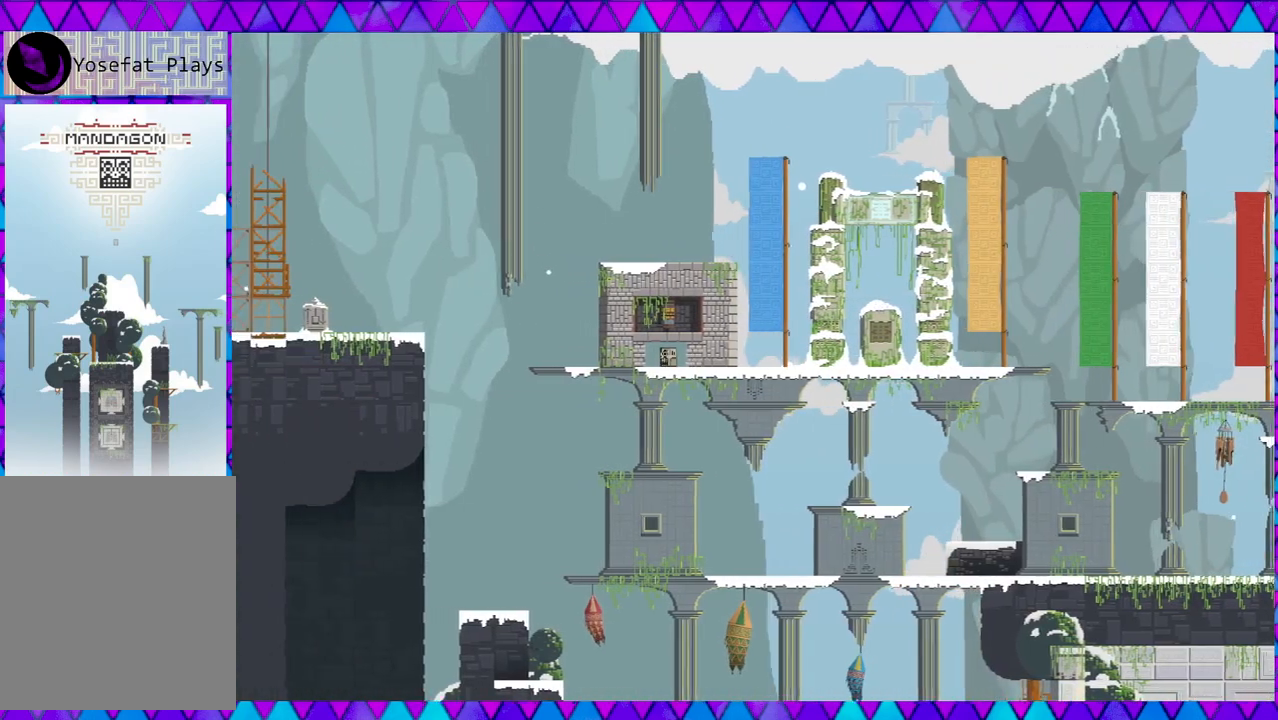
{"buttons": [], "left_stick": "left", "events": []}
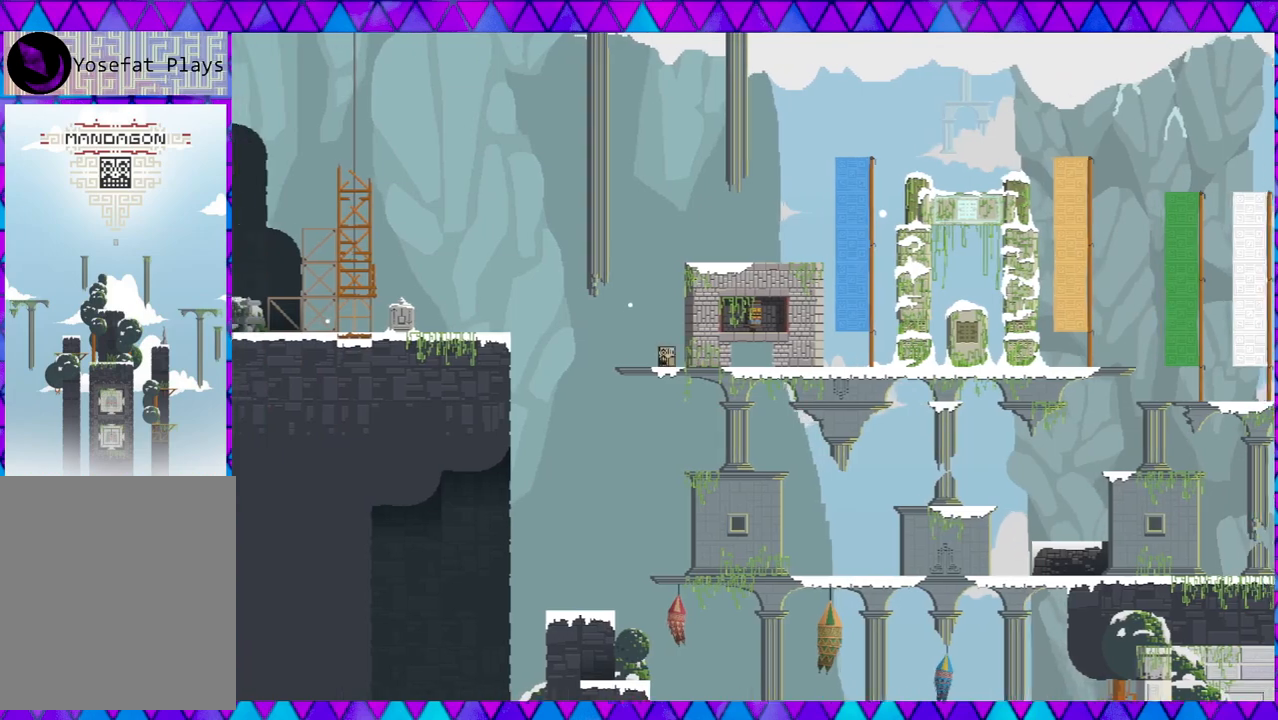
{"buttons": ["B"], "left_stick": "left", "events": [[200, "B", "down"]]}
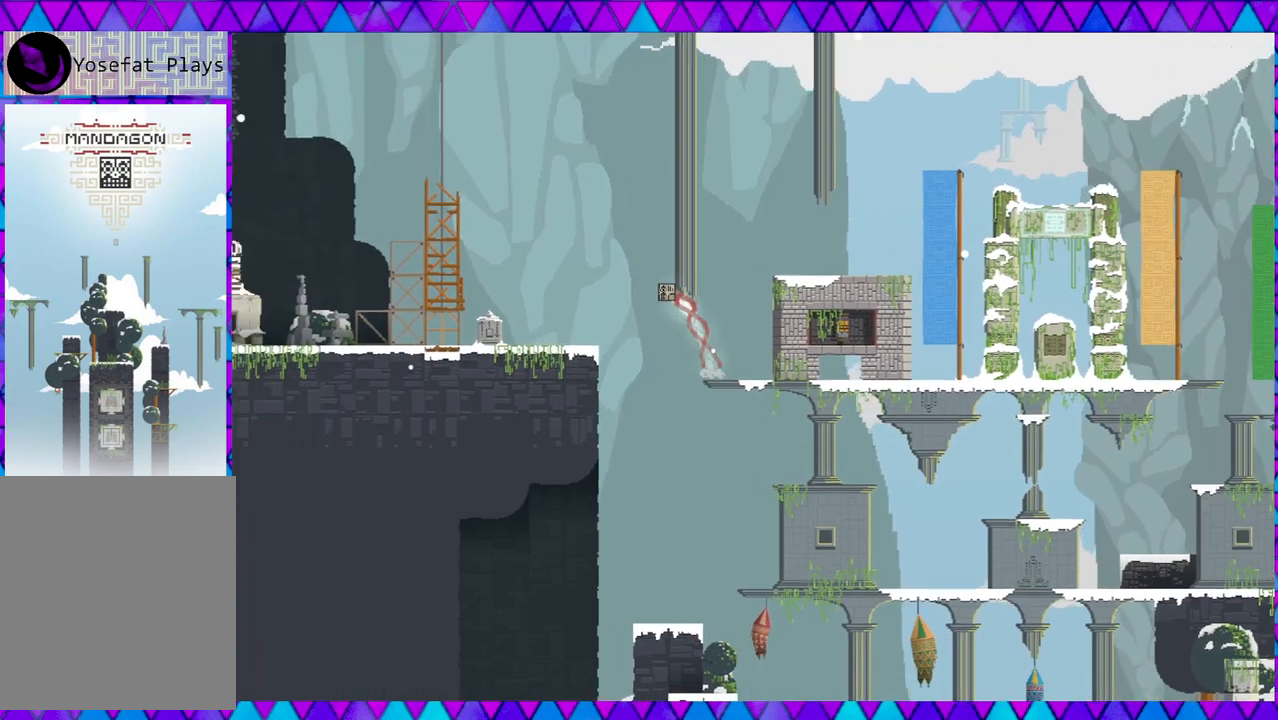
{"buttons": [], "left_stick": "left", "events": [[333, "B", "up"]]}
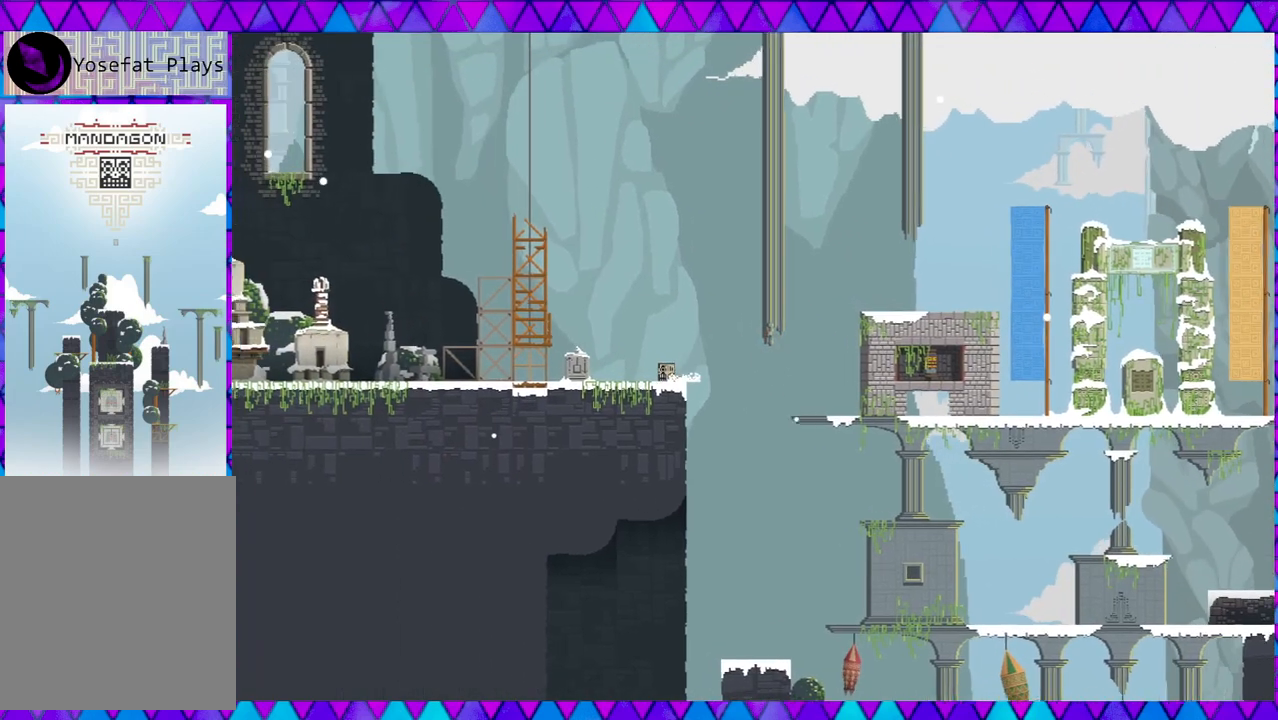
{"buttons": [], "left_stick": "left", "events": []}
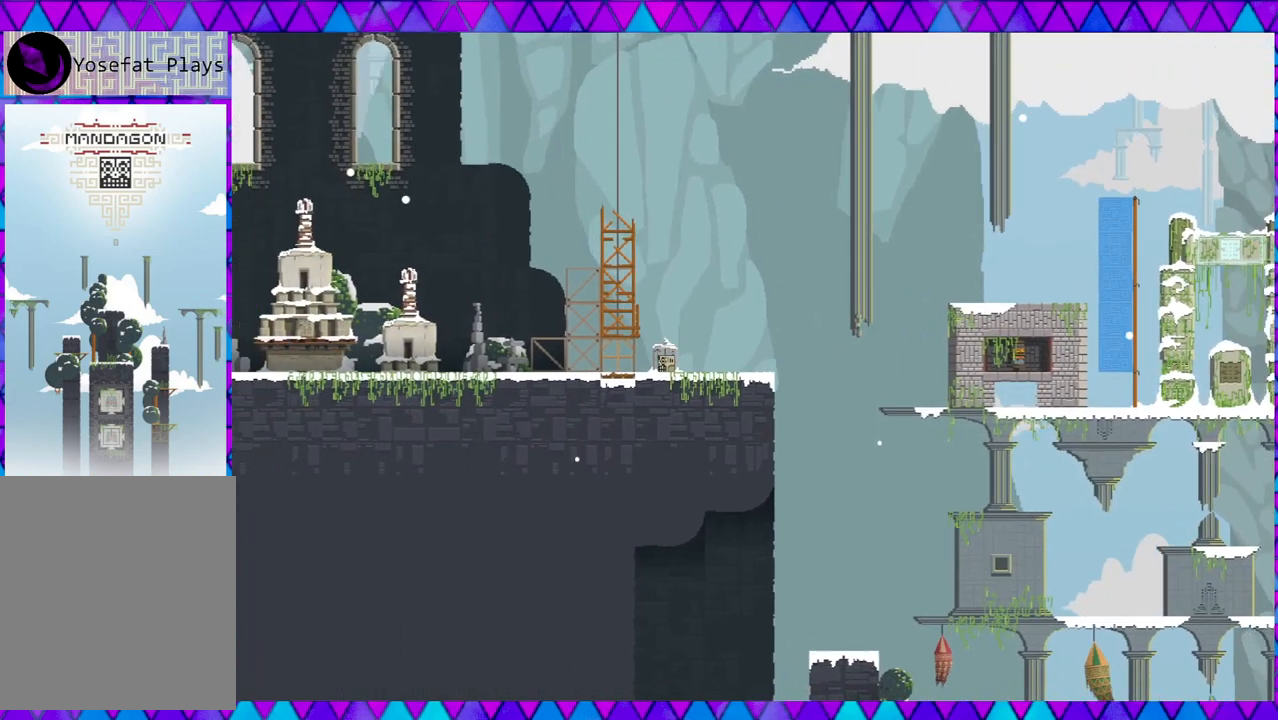
{"buttons": [], "left_stick": "center", "events": [[267, "left_stick", "center"], [350, "Y", "down"], [467, "Y", "up"]]}